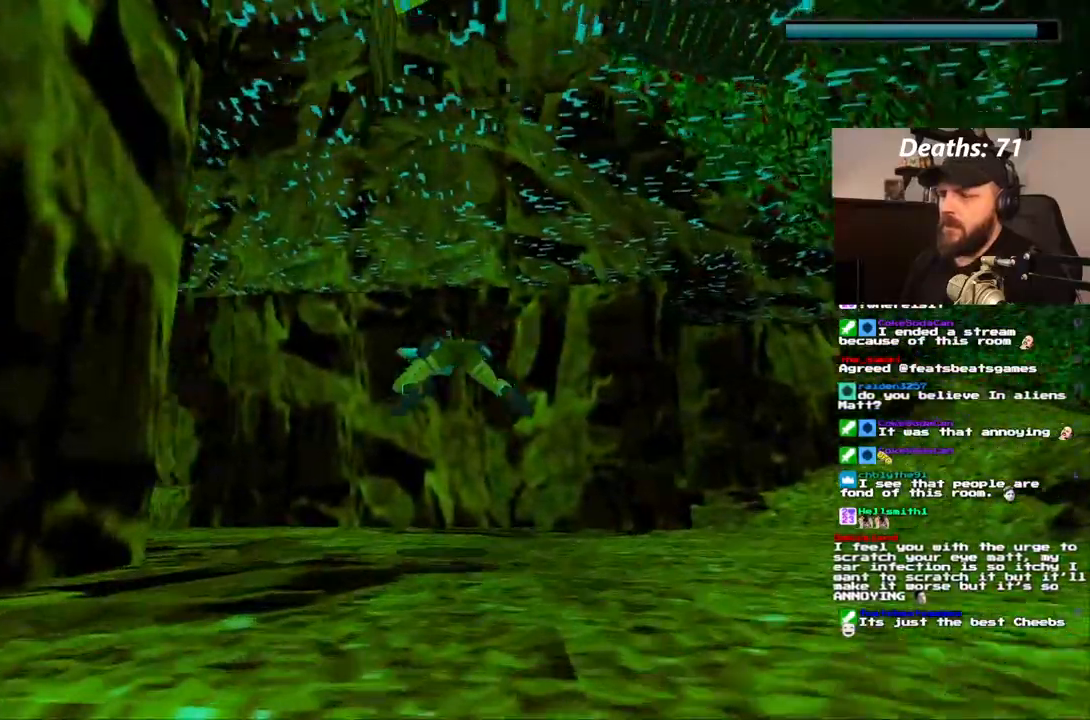
Gameplay with a controller (PlayStation layout); each line is a JSON object with the inputs held at the frame after it (dt_ms = milliseconds from this image to that frame). "events" lists button and stick changes between this image and that frame as [ms after this image, input, new state], when the widget could be followed in between. Not read: L3 R3.
{"dt_ms": 500, "buttons": [], "left_stick": "center", "right_stick": "center", "events": [[400, "DPAD_LEFT", "up"]]}
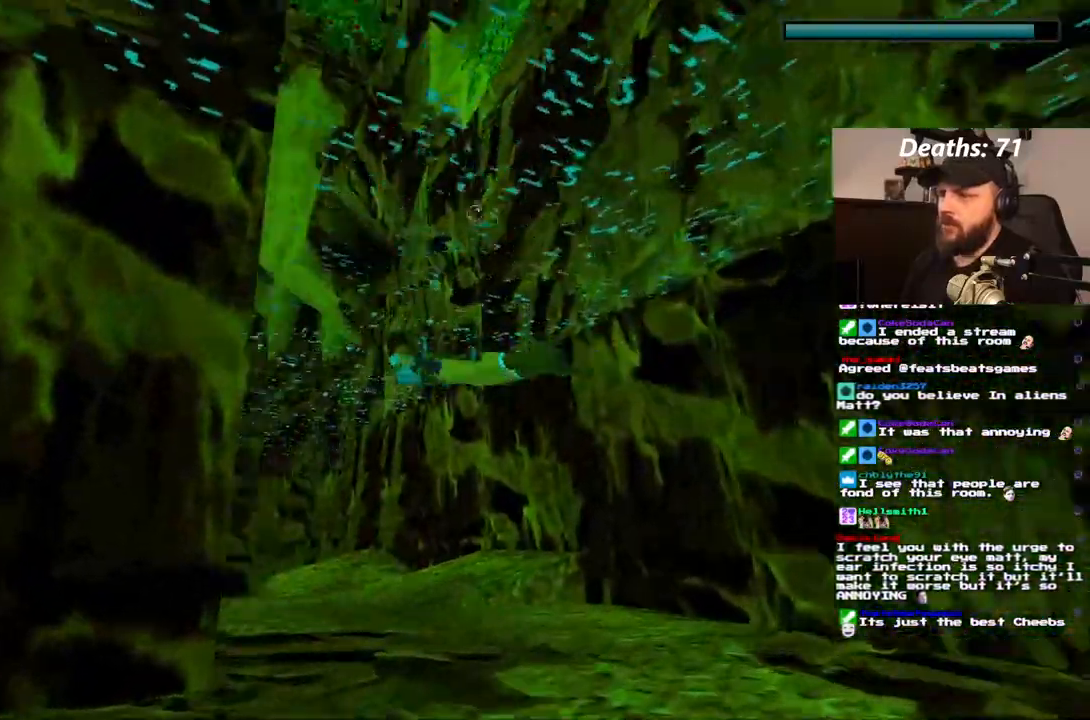
{"dt_ms": 1000, "buttons": [], "left_stick": "center", "right_stick": "center", "events": [[267, "DPAD_UP", "down"], [317, "DPAD_LEFT", "down"], [550, "DPAD_UP", "up"], [1000, "DPAD_LEFT", "up"]]}
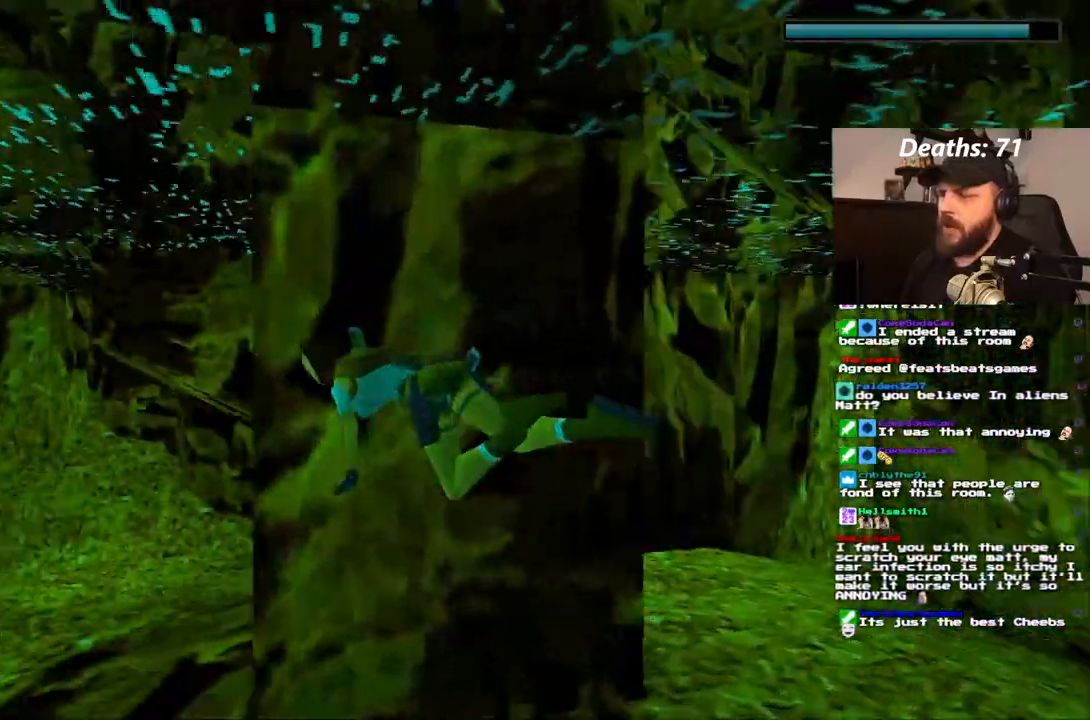
{"dt_ms": 500, "buttons": ["DPAD_LEFT"], "left_stick": "center", "right_stick": "center", "events": [[317, "DPAD_LEFT", "down"]]}
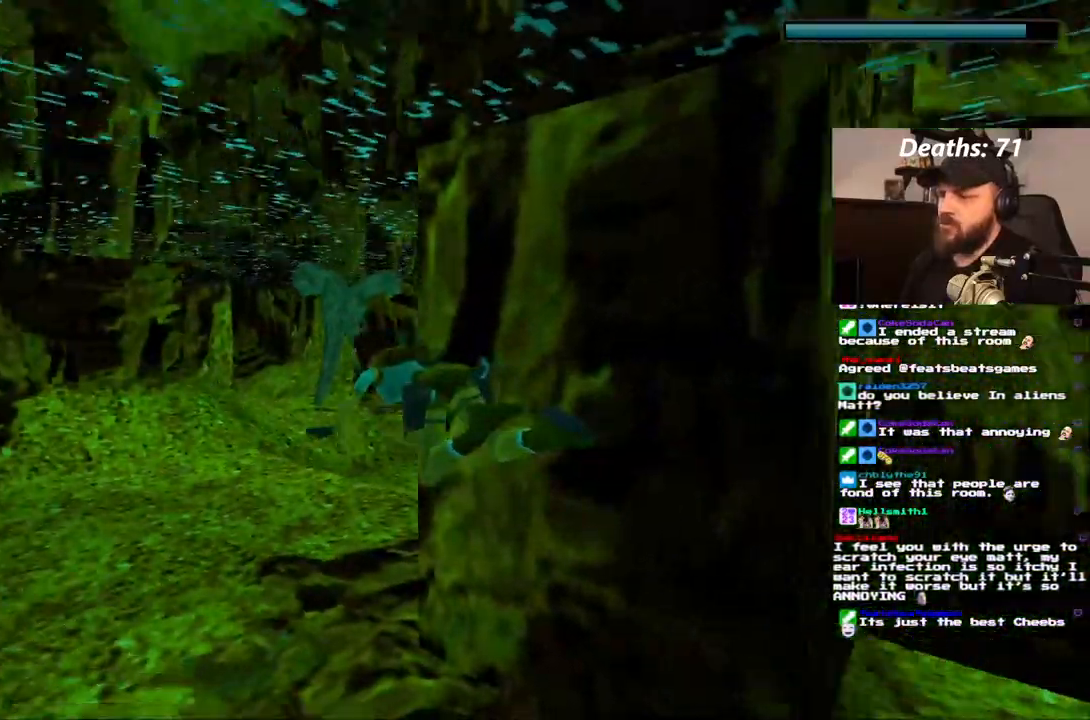
{"dt_ms": 500, "buttons": ["SQUARE"], "left_stick": "center", "right_stick": "center"}